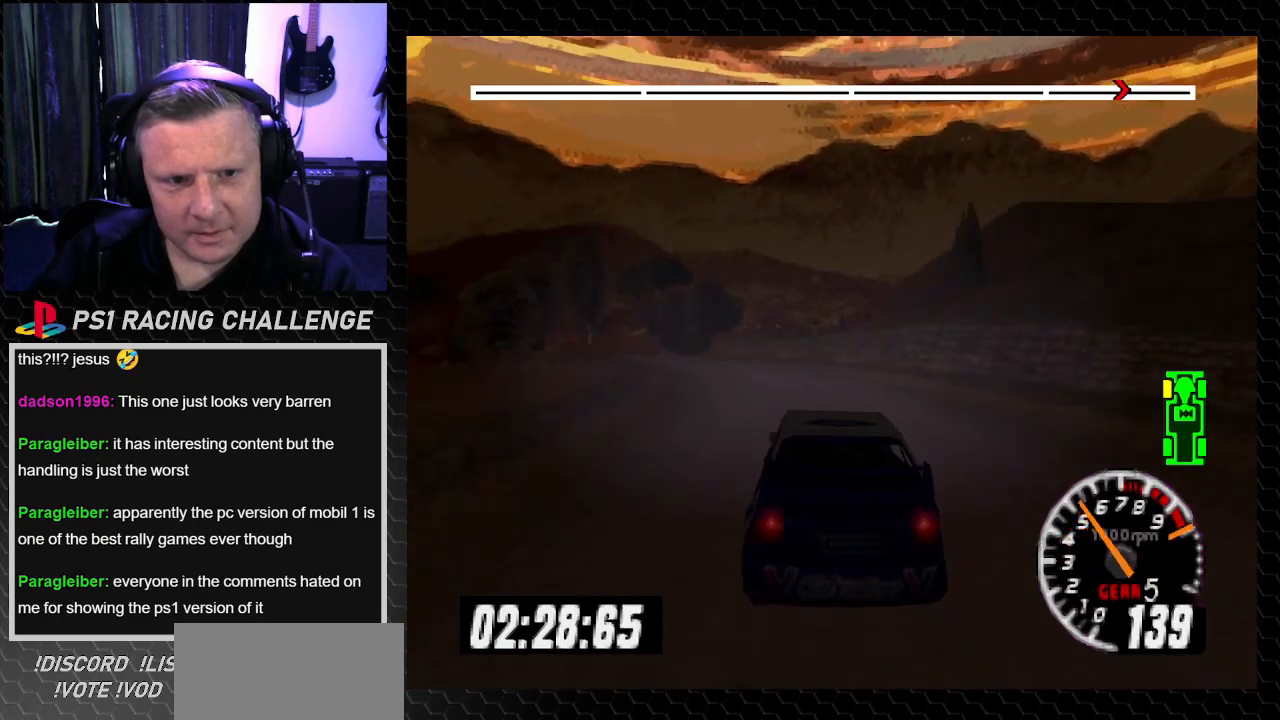
Gameplay with a controller (PlayStation layout); each line is a JSON object with the inputs held at the frame after it. "events" lists button and stick changes between this image and that frame as [ms after this image, input, new state], when the widget could be followed in between. Not read: L3 R3.
{"buttons": ["DPAD_LEFT"], "left_stick": "left", "right_stick": "center", "events": [[400, "TRIANGLE", "up"], [433, "right_stick", "center"]]}
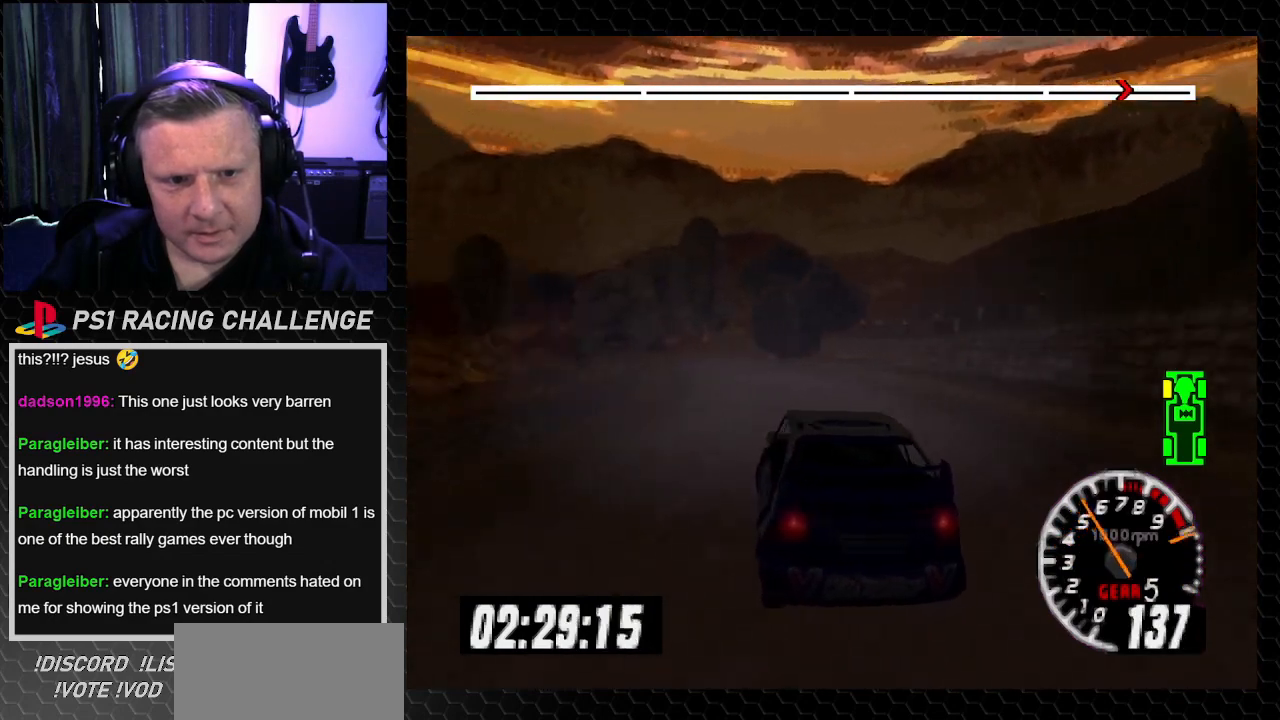
{"buttons": ["TRIANGLE"], "left_stick": "center", "right_stick": "up", "events": [[33, "DPAD_LEFT", "up"], [33, "left_stick", "center"], [100, "TRIANGLE", "down"], [100, "right_stick", "up"]]}
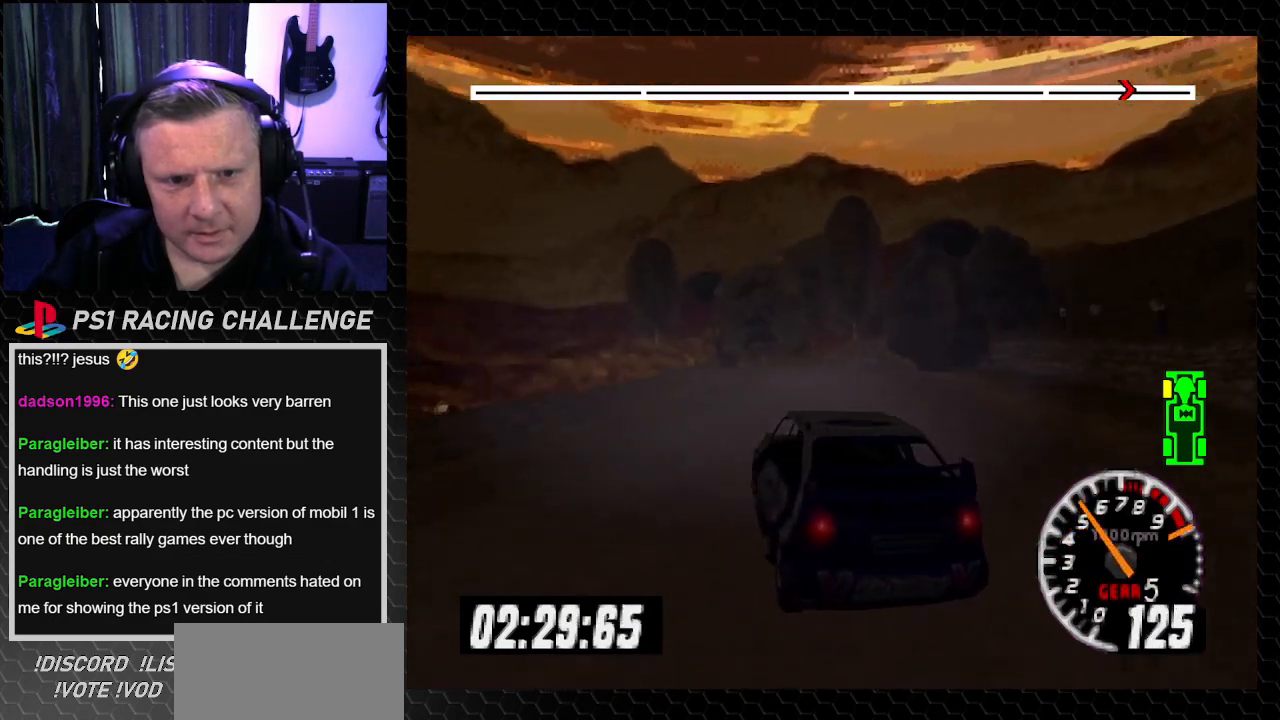
{"buttons": ["TRIANGLE", "DPAD_LEFT"], "left_stick": "left", "right_stick": "up", "events": [[367, "DPAD_LEFT", "down"], [367, "left_stick", "left"]]}
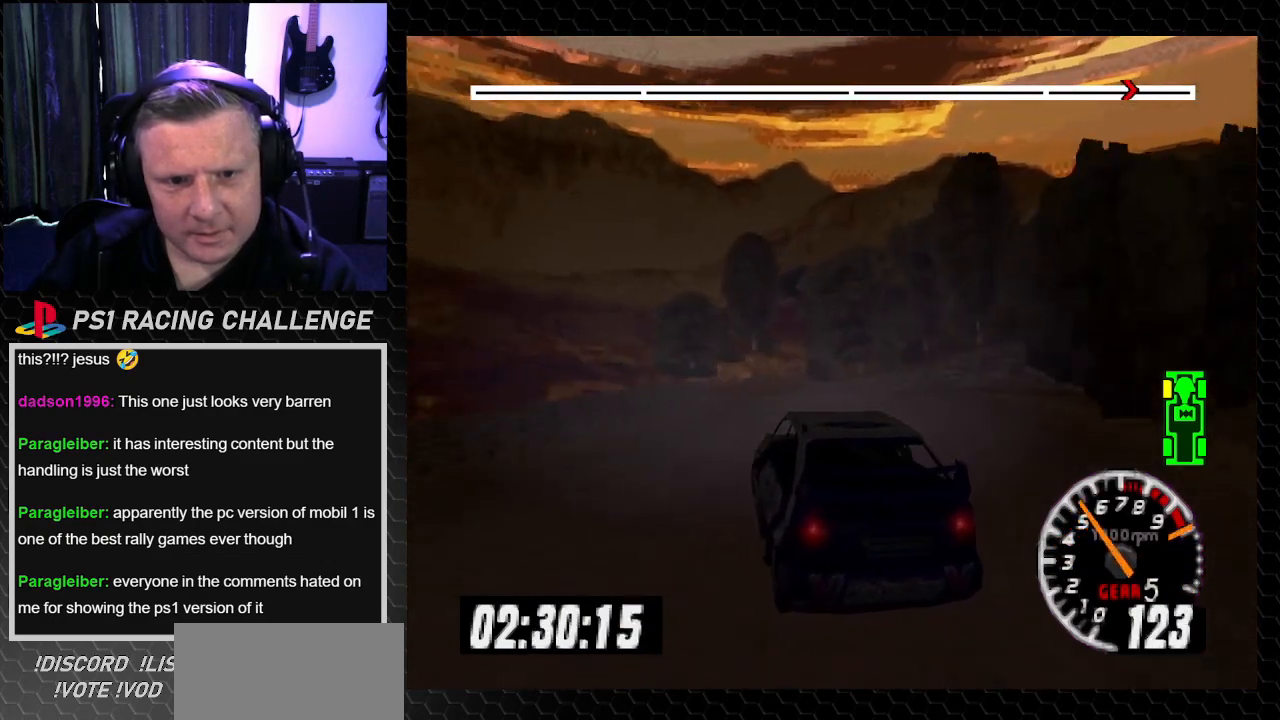
{"buttons": [], "left_stick": "center", "right_stick": "center", "events": [[33, "TRIANGLE", "up"], [33, "right_stick", "center"], [100, "DPAD_LEFT", "up"], [100, "left_stick", "center"], [167, "TRIANGLE", "down"], [167, "right_stick", "up"], [234, "DPAD_LEFT", "down"], [234, "left_stick", "left"], [300, "TRIANGLE", "up"], [300, "right_stick", "center"], [467, "DPAD_LEFT", "up"], [467, "left_stick", "center"]]}
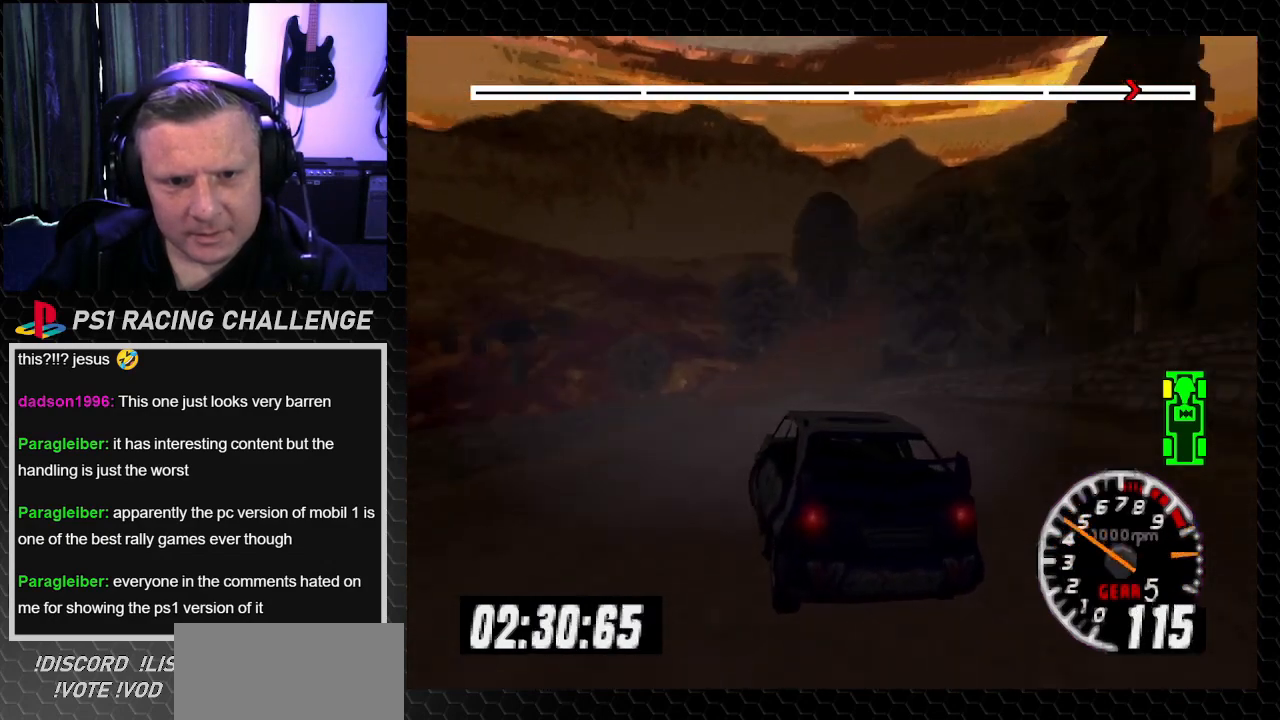
{"buttons": ["DPAD_LEFT"], "left_stick": "left", "right_stick": "center", "events": [[266, "DPAD_LEFT", "down"], [266, "left_stick", "left"]]}
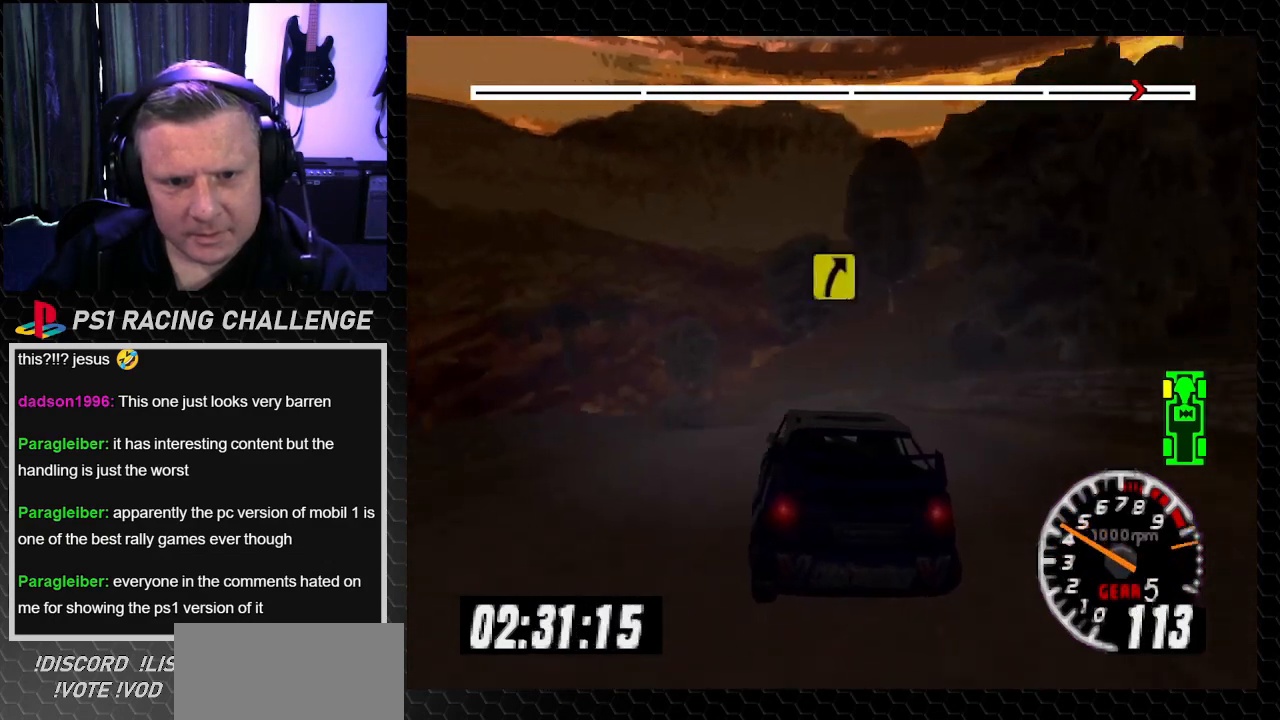
{"buttons": ["DPAD_LEFT"], "left_stick": "left", "right_stick": "center", "events": []}
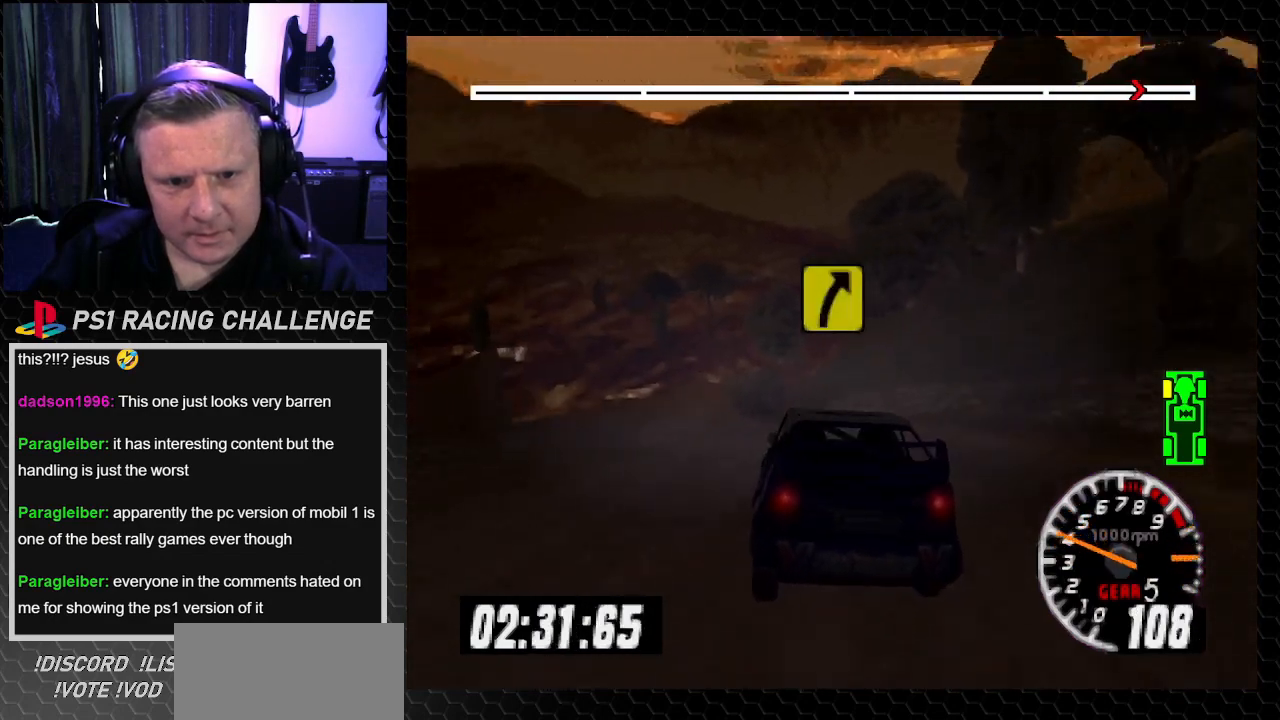
{"buttons": ["TRIANGLE", "DPAD_LEFT"], "left_stick": "left", "right_stick": "up", "events": [[133, "DPAD_LEFT", "up"], [133, "left_stick", "center"], [133, "right_stick", "up"], [367, "TRIANGLE", "down"], [400, "DPAD_LEFT", "down"], [400, "left_stick", "left"]]}
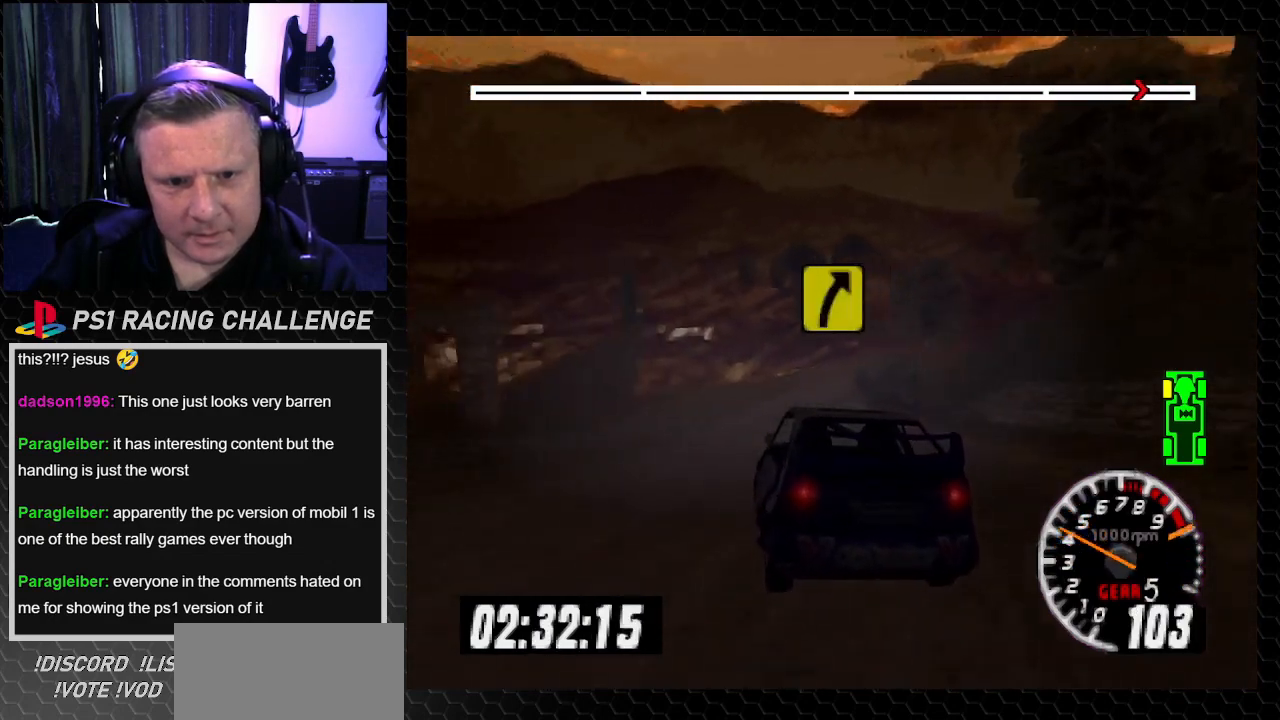
{"buttons": ["TRIANGLE", "DPAD_RIGHT"], "left_stick": "right", "right_stick": "up", "events": [[33, "DPAD_LEFT", "up"], [33, "left_stick", "center"], [267, "DPAD_RIGHT", "down"], [300, "left_stick", "right"]]}
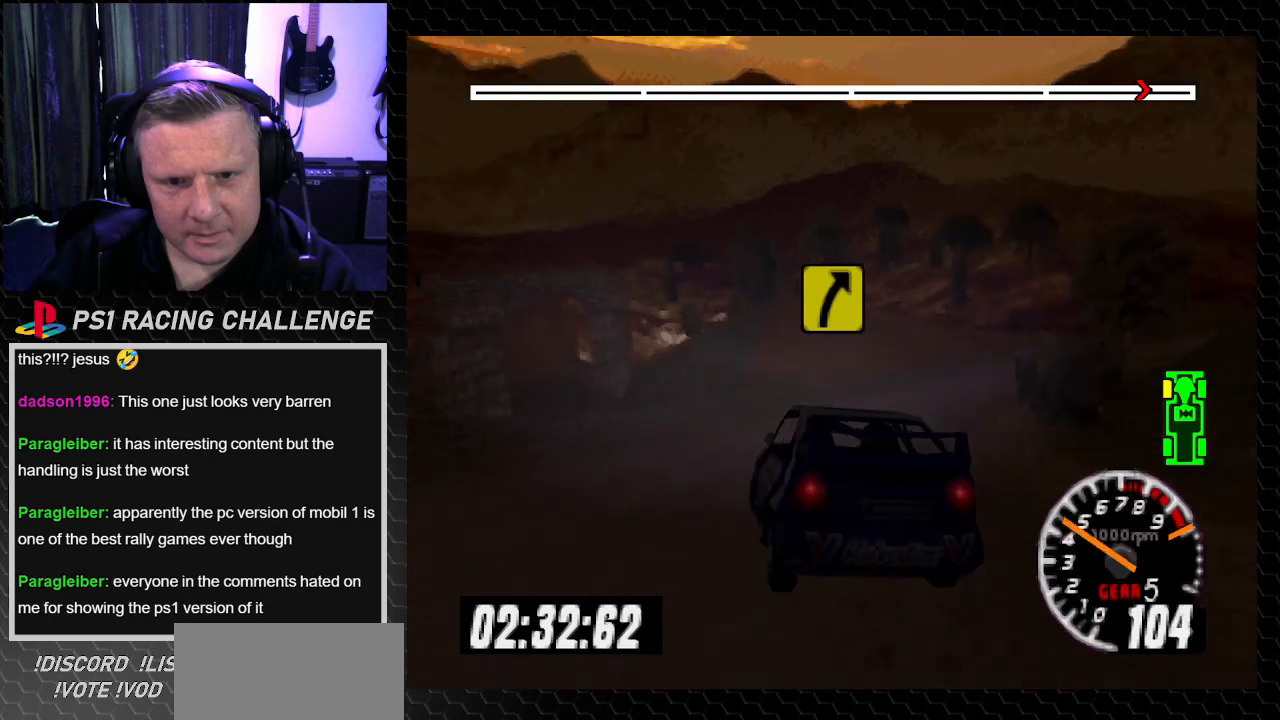
{"buttons": ["TRIANGLE"], "left_stick": "center", "right_stick": "up", "events": [[200, "DPAD_RIGHT", "up"], [200, "left_stick", "center"], [267, "DPAD_RIGHT", "down"], [267, "left_stick", "down-right"], [401, "DPAD_RIGHT", "up"], [401, "left_stick", "center"]]}
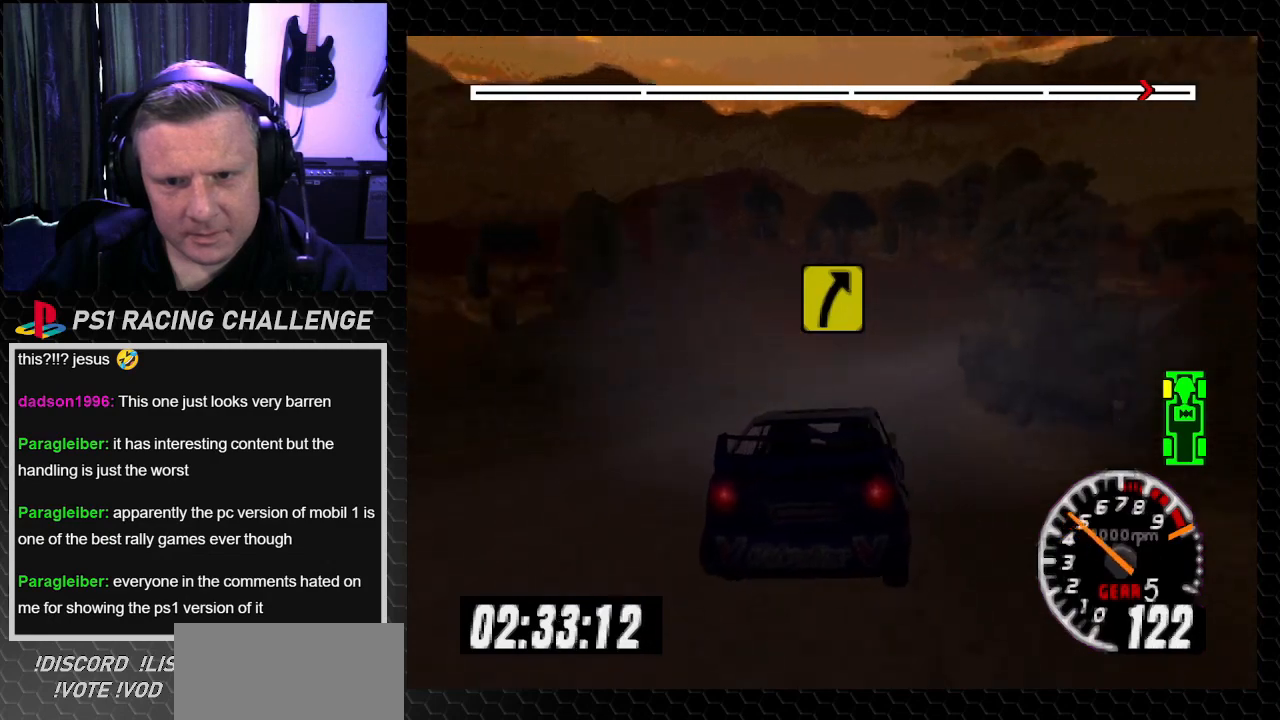
{"buttons": [], "left_stick": "center", "right_stick": "center", "events": [[33, "DPAD_LEFT", "down"], [33, "left_stick", "down-left"], [100, "DPAD_LEFT", "up"], [167, "DPAD_RIGHT", "down"], [167, "left_stick", "right"], [233, "TRIANGLE", "up"], [233, "right_stick", "center"], [400, "DPAD_RIGHT", "up"], [400, "left_stick", "center"]]}
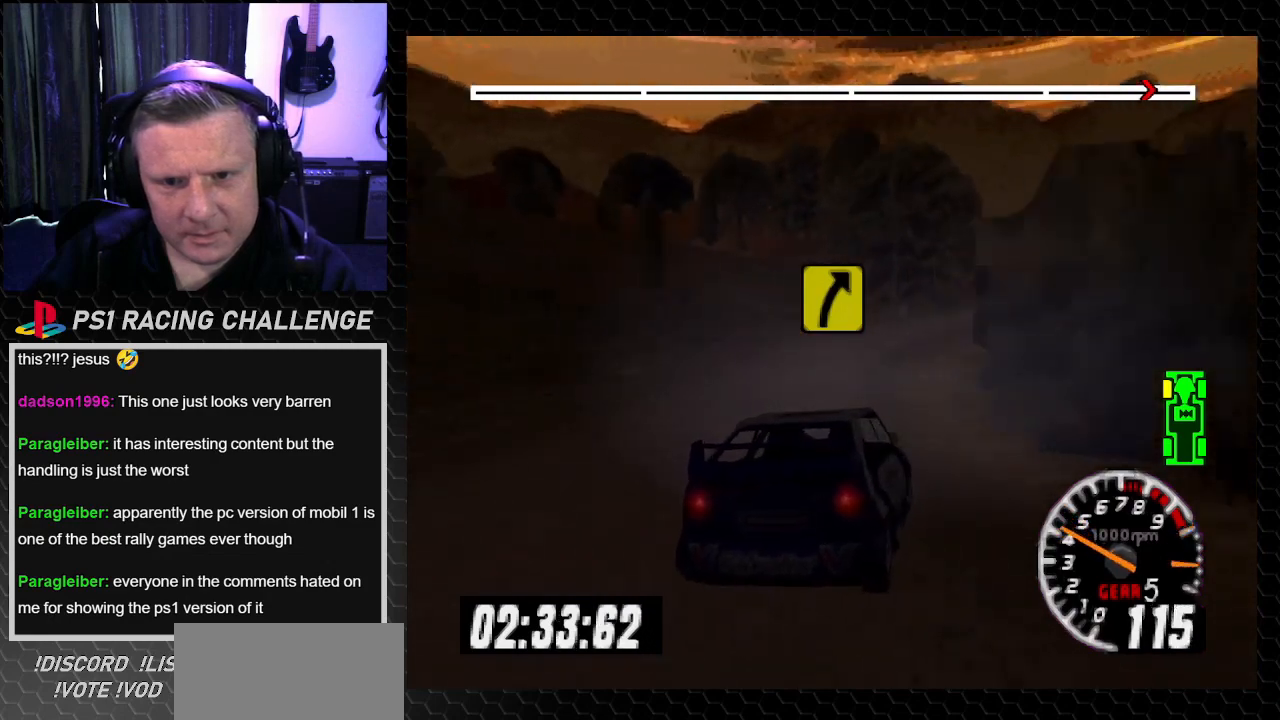
{"buttons": ["DPAD_RIGHT"], "left_stick": "right", "right_stick": "center", "events": [[67, "right_stick", "up"], [134, "DPAD_LEFT", "down"], [134, "left_stick", "left"], [234, "DPAD_LEFT", "up"], [267, "DPAD_RIGHT", "down"], [267, "left_stick", "right"], [301, "right_stick", "center"]]}
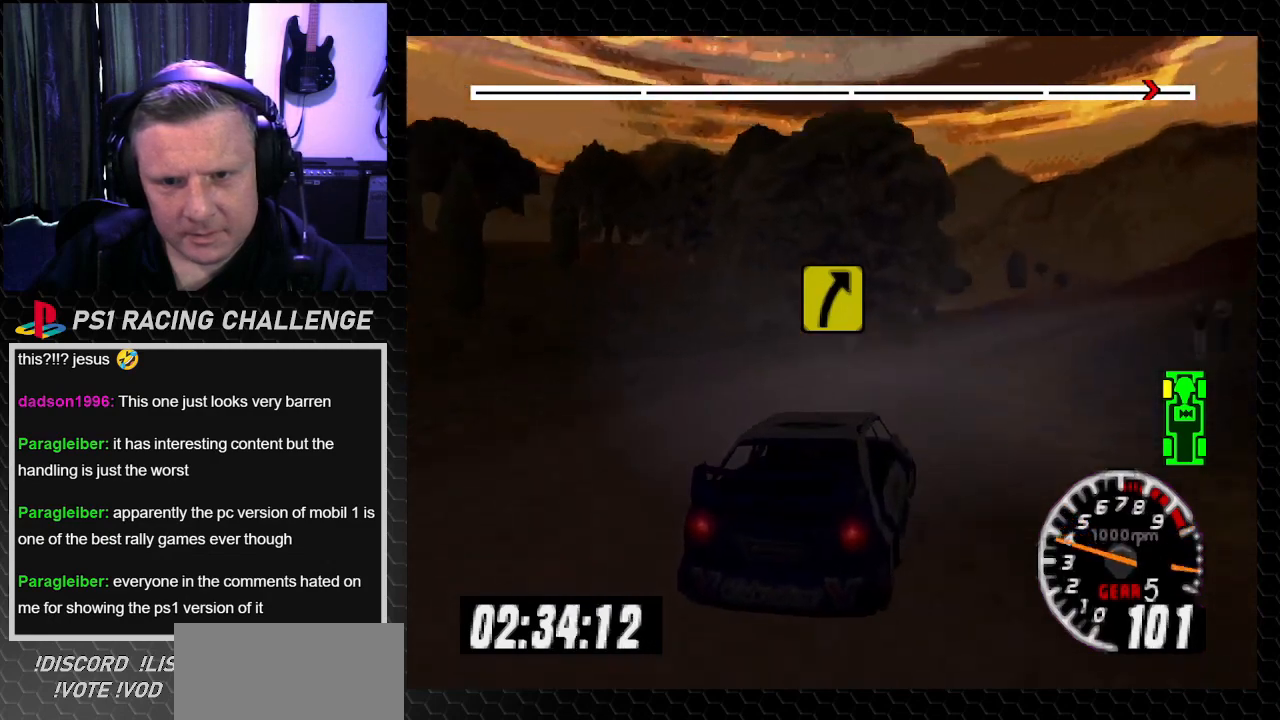
{"buttons": ["TRIANGLE", "DPAD_RIGHT"], "left_stick": "right", "right_stick": "up", "events": [[66, "right_stick", "down"], [200, "right_stick", "center"], [467, "right_stick", "up"], [500, "TRIANGLE", "down"]]}
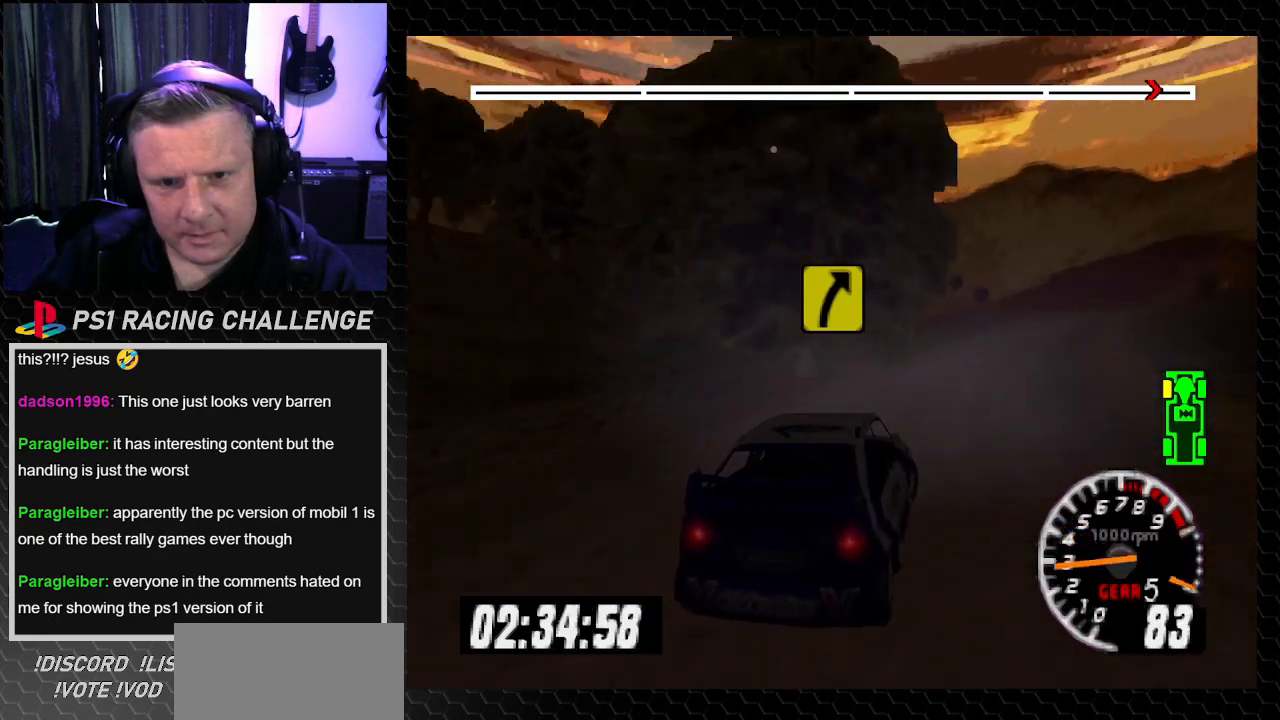
{"buttons": ["TRIANGLE"], "left_stick": "center", "right_stick": "up", "events": [[100, "TRIANGLE", "up"], [100, "right_stick", "center"], [200, "right_stick", "up"], [300, "DPAD_RIGHT", "up"], [300, "left_stick", "center"], [401, "TRIANGLE", "down"]]}
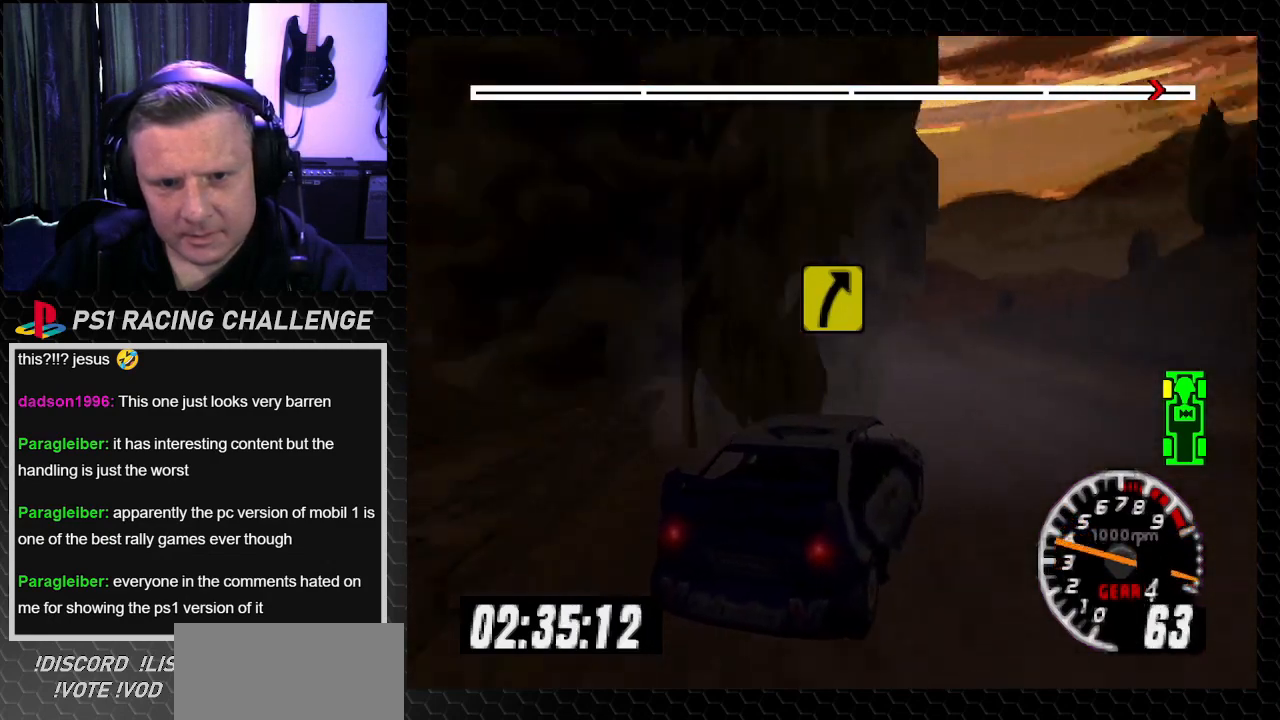
{"buttons": ["TRIANGLE"], "left_stick": "center", "right_stick": "up", "events": [[133, "DPAD_LEFT", "down"], [167, "left_stick", "left"], [333, "DPAD_LEFT", "up"], [333, "left_stick", "center"]]}
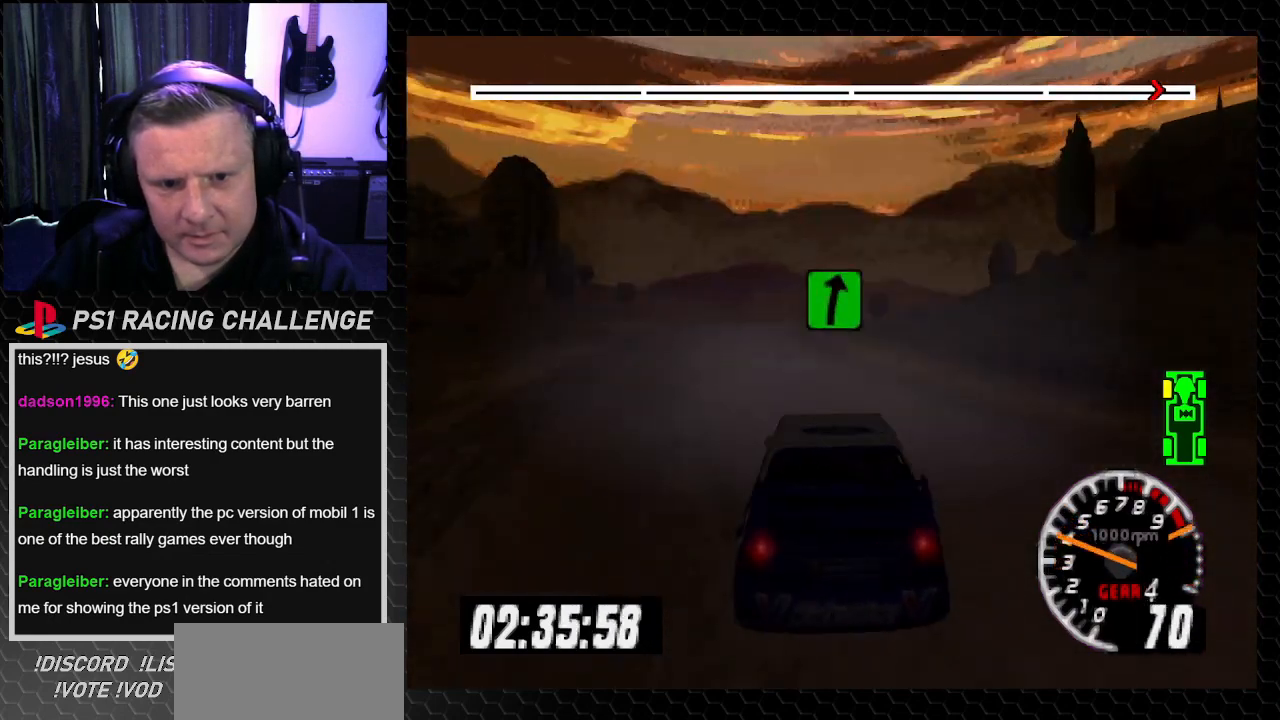
{"buttons": ["TRIANGLE", "DPAD_LEFT"], "left_stick": "left", "right_stick": "up", "events": [[67, "DPAD_RIGHT", "down"], [67, "left_stick", "down-right"], [434, "DPAD_RIGHT", "up"], [434, "left_stick", "center"], [501, "DPAD_LEFT", "down"], [501, "left_stick", "left"]]}
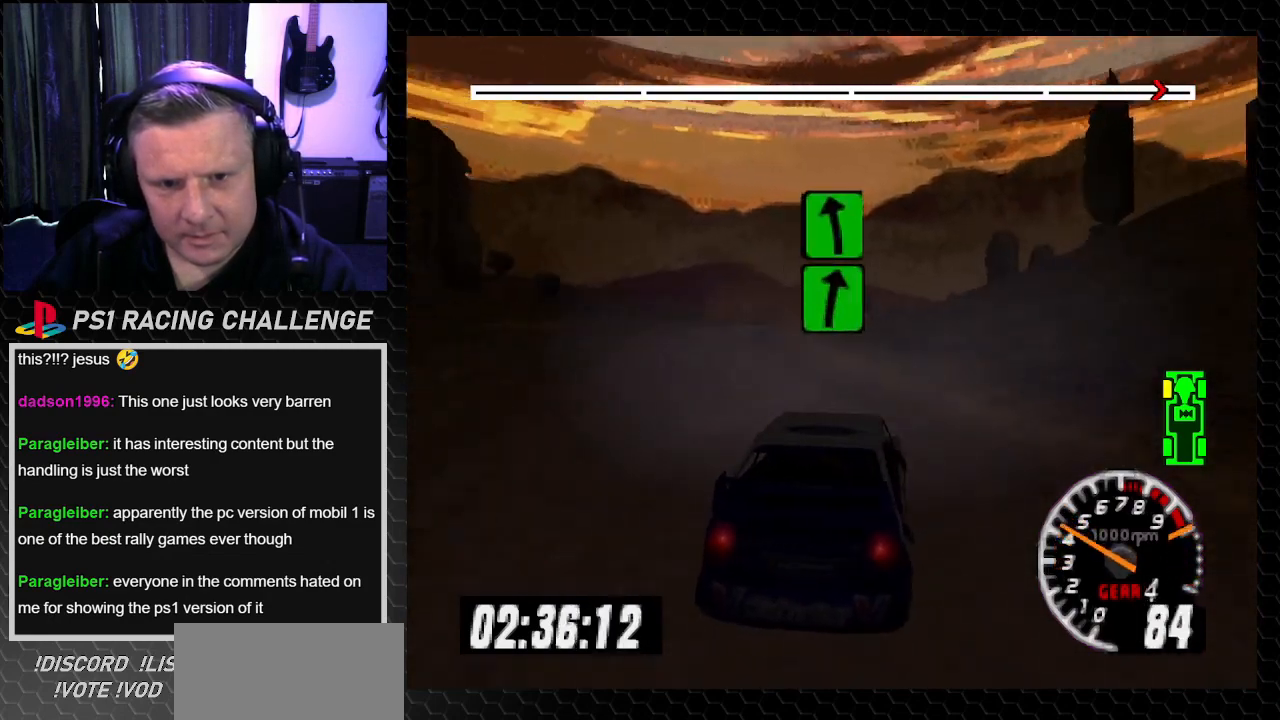
{"buttons": ["TRIANGLE"], "left_stick": "center", "right_stick": "up", "events": [[433, "DPAD_LEFT", "up"], [433, "left_stick", "center"]]}
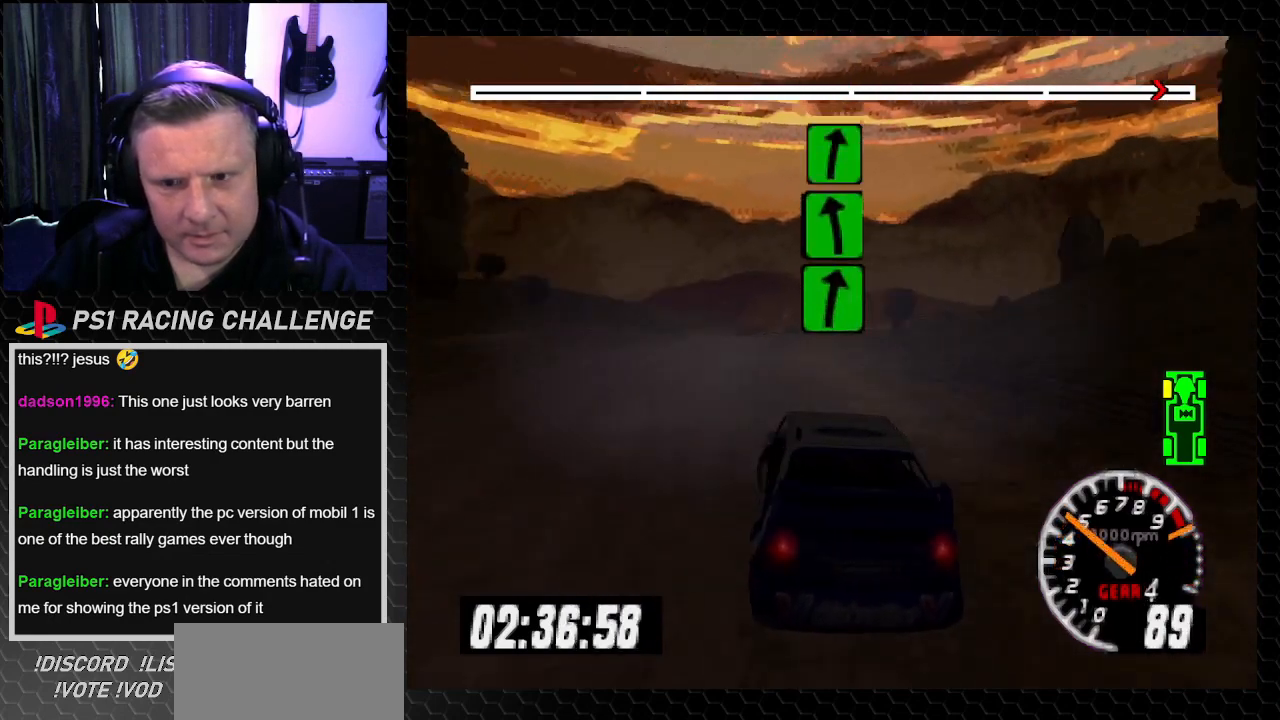
{"buttons": ["TRIANGLE", "DPAD_RIGHT"], "left_stick": "right", "right_stick": "up", "events": [[401, "DPAD_RIGHT", "down"], [401, "left_stick", "right"]]}
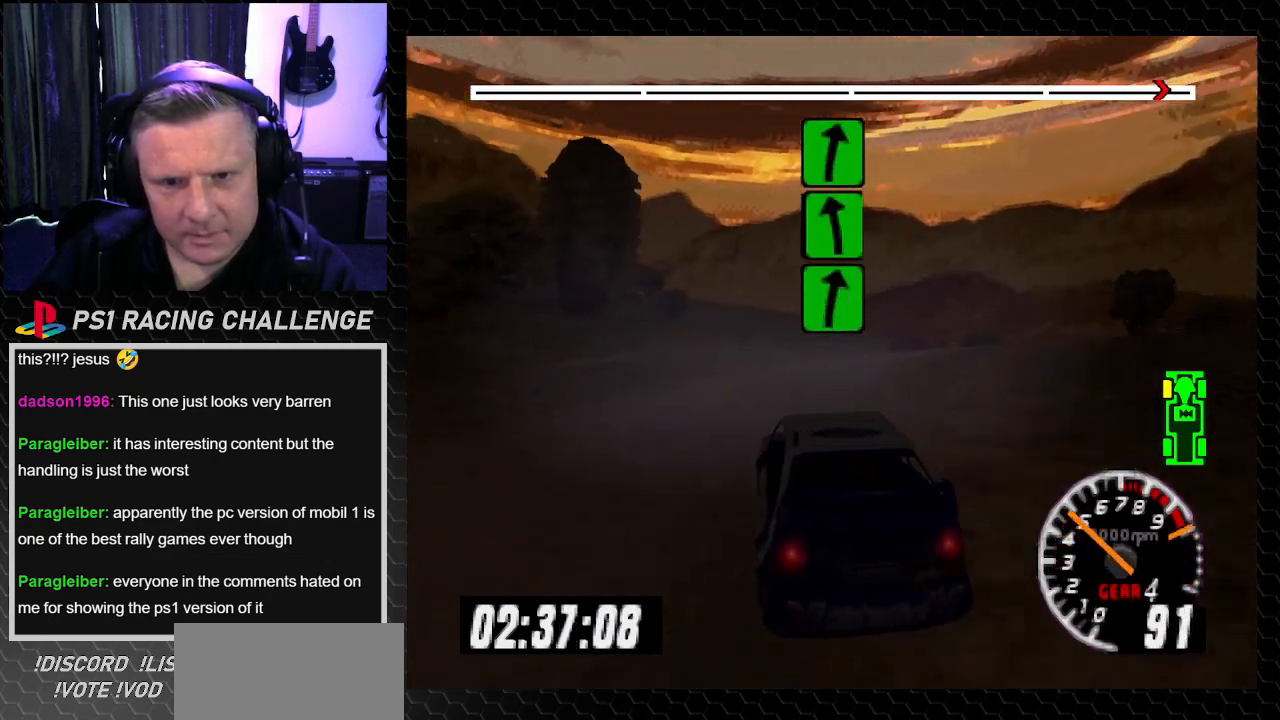
{"buttons": ["TRIANGLE"], "left_stick": "center", "right_stick": "up", "events": [[200, "TRIANGLE", "up"], [200, "right_stick", "center"], [367, "right_stick", "up"], [400, "DPAD_RIGHT", "up"], [400, "TRIANGLE", "down"], [400, "left_stick", "center"]]}
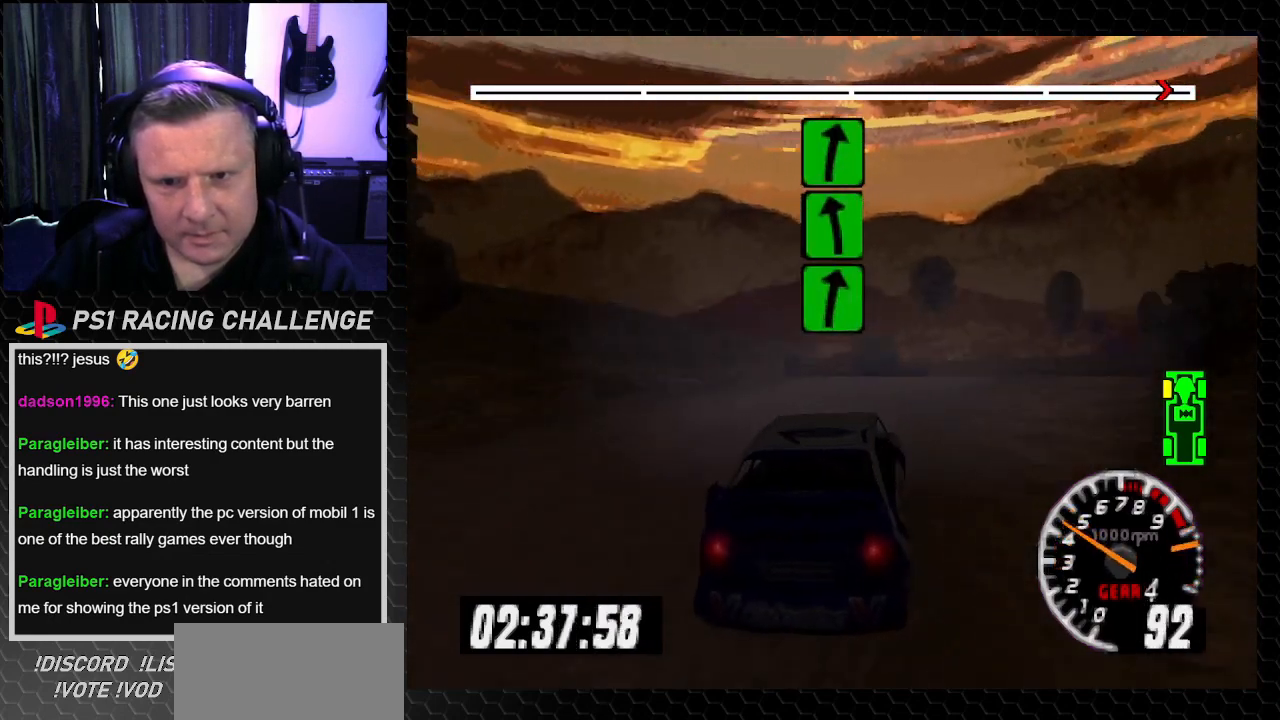
{"buttons": ["TRIANGLE"], "left_stick": "center", "right_stick": "up", "events": [[67, "TRIANGLE", "up"], [67, "right_stick", "center"], [200, "DPAD_RIGHT", "down"], [200, "left_stick", "right"], [367, "right_stick", "up"], [401, "DPAD_RIGHT", "up"], [401, "TRIANGLE", "down"], [401, "left_stick", "center"]]}
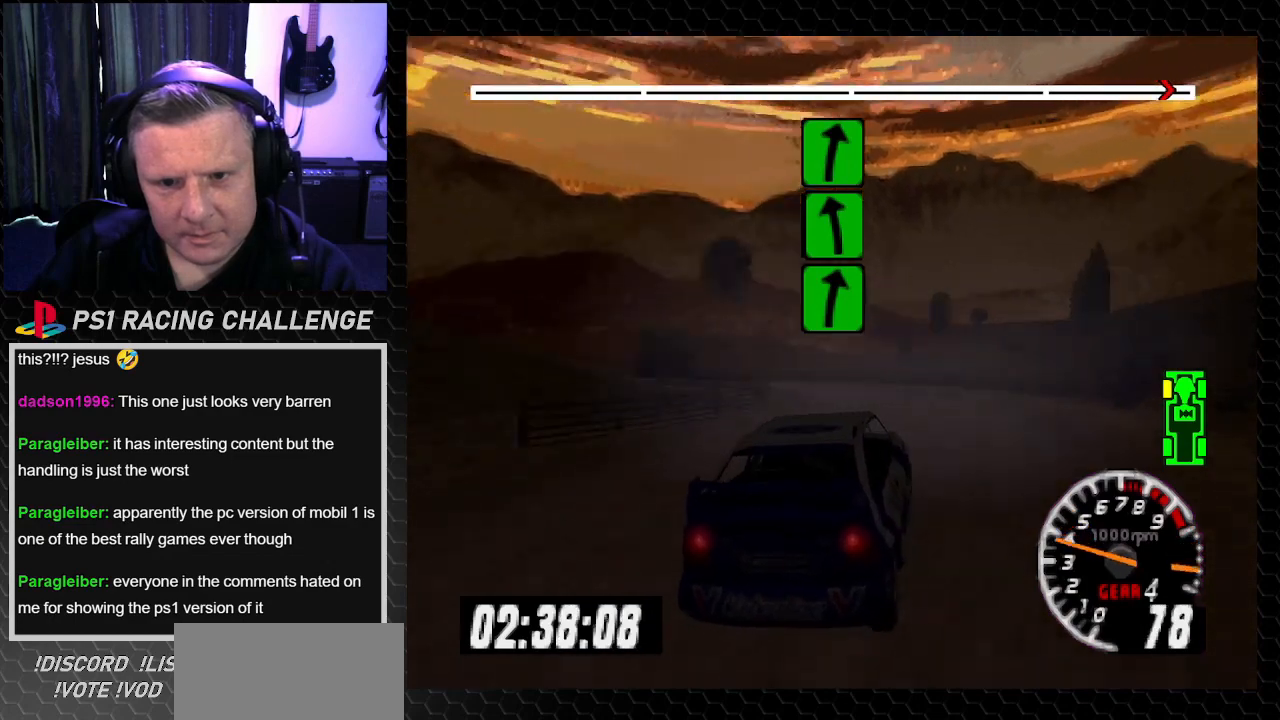
{"buttons": ["TRIANGLE"], "left_stick": "center", "right_stick": "up", "events": [[167, "DPAD_LEFT", "down"], [167, "TRIANGLE", "up"], [167, "right_stick", "center"], [267, "TRIANGLE", "down"], [267, "left_stick", "left"], [267, "right_stick", "up"], [467, "DPAD_LEFT", "up"], [467, "left_stick", "center"]]}
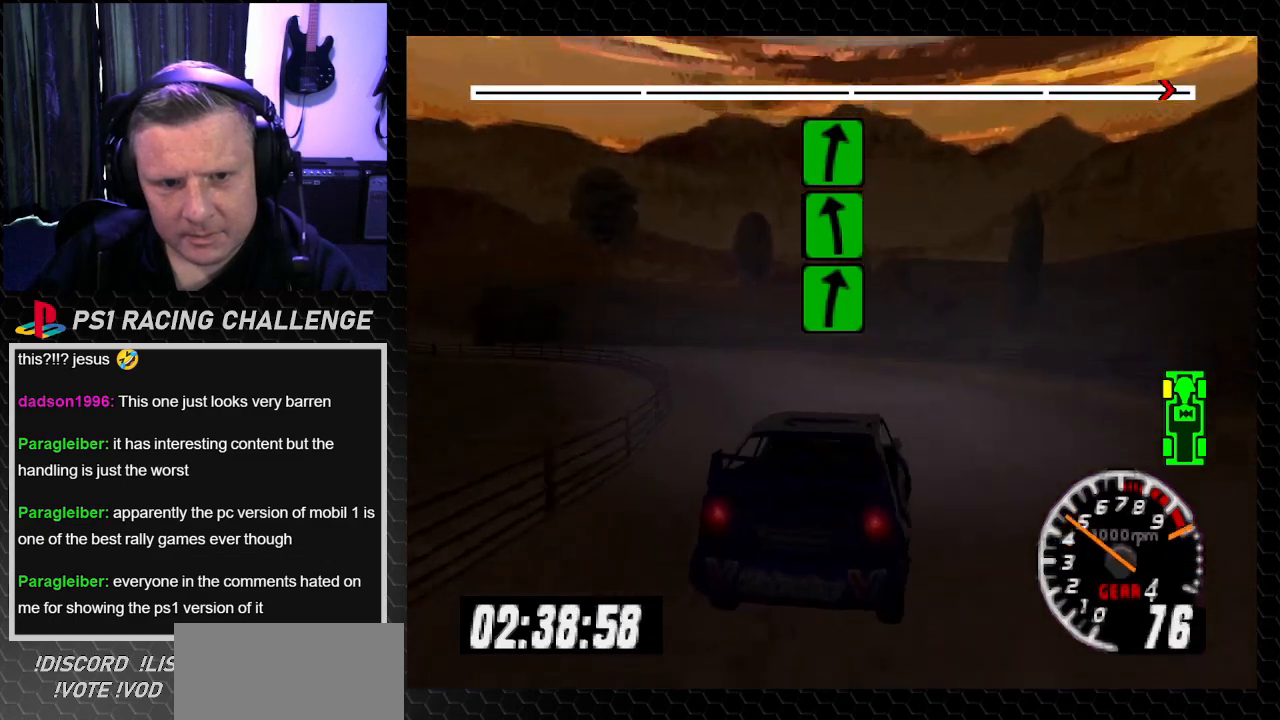
{"buttons": ["DPAD_LEFT"], "left_stick": "left", "right_stick": "center", "events": [[34, "TRIANGLE", "up"], [34, "right_stick", "center"], [134, "TRIANGLE", "down"], [134, "right_stick", "up"], [167, "DPAD_LEFT", "down"], [167, "left_stick", "left"], [300, "TRIANGLE", "up"], [300, "right_stick", "center"]]}
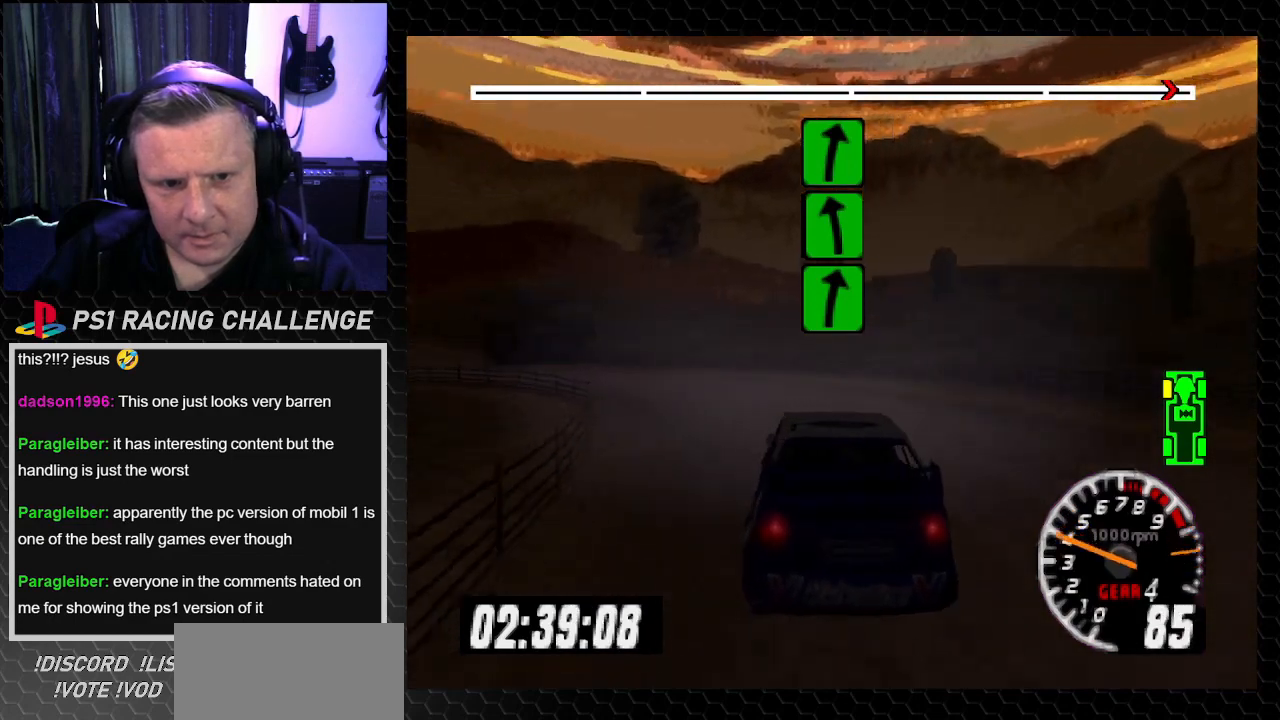
{"buttons": ["TRIANGLE"], "left_stick": "center", "right_stick": "up", "events": [[267, "DPAD_LEFT", "up"], [267, "TRIANGLE", "down"], [267, "left_stick", "center"], [267, "right_stick", "up"]]}
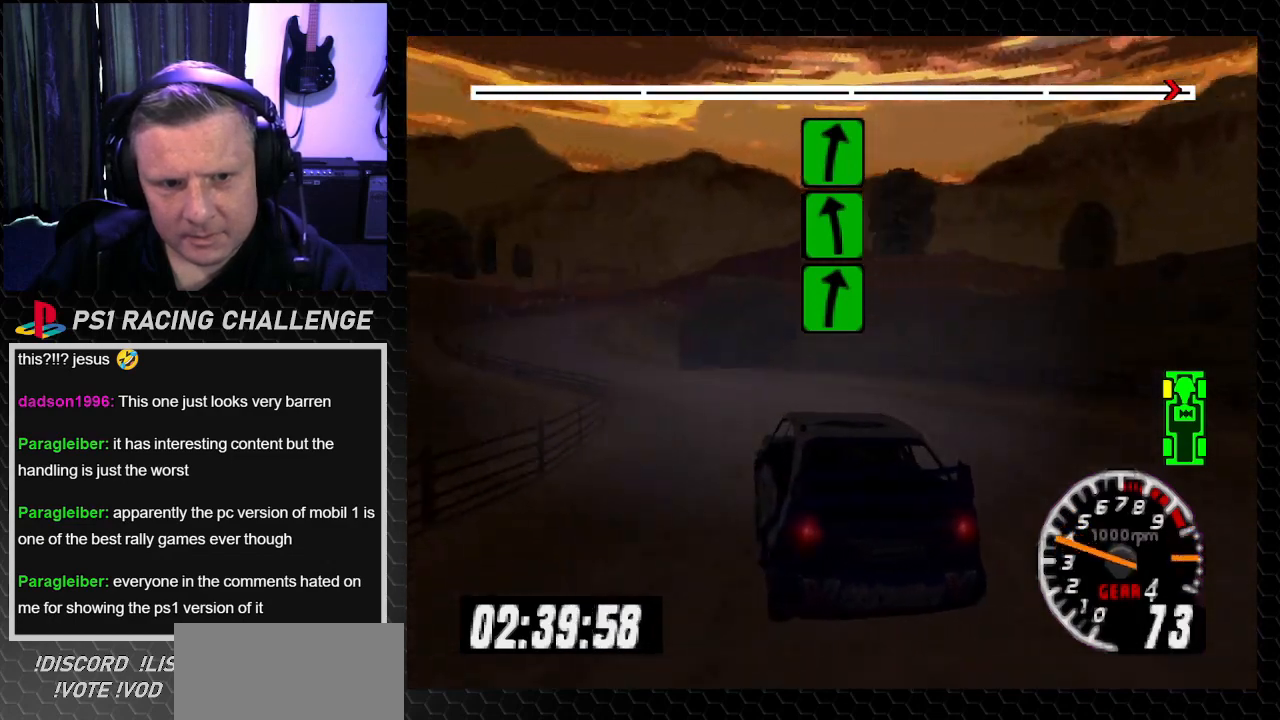
{"buttons": ["TRIANGLE"], "left_stick": "center", "right_stick": "up", "events": []}
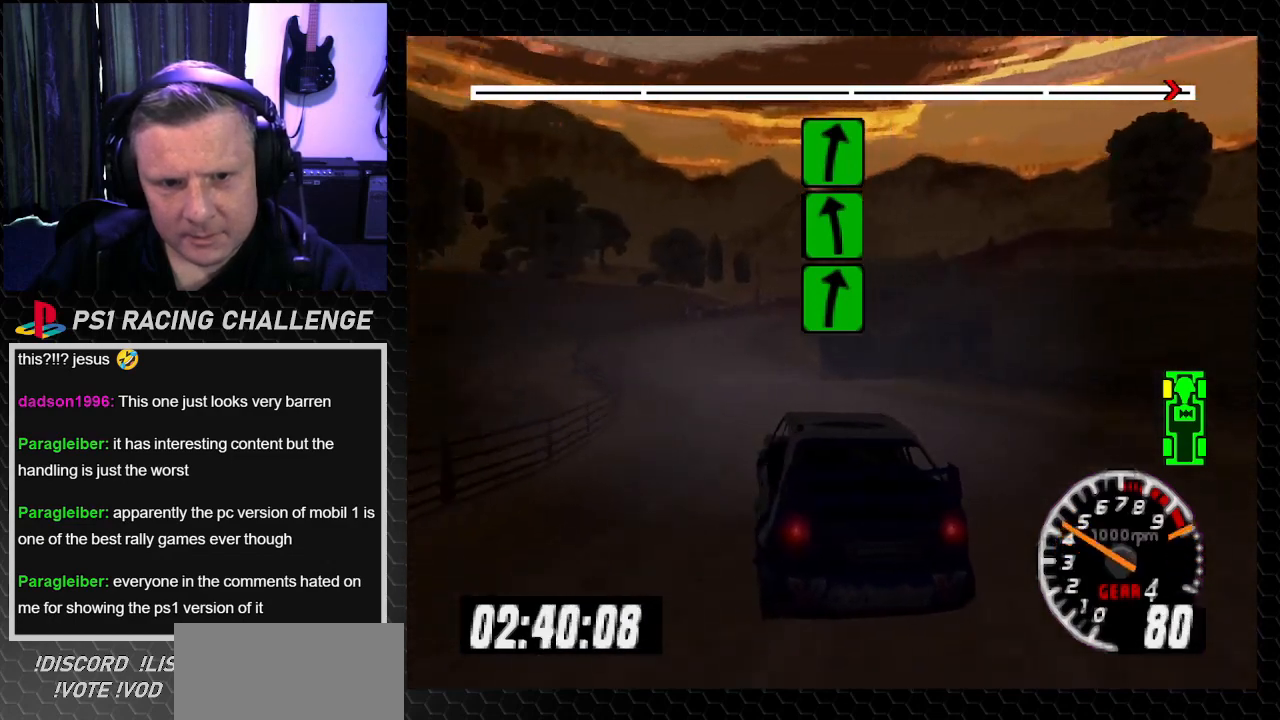
{"buttons": ["TRIANGLE"], "left_stick": "center", "right_stick": "up", "events": [[200, "DPAD_LEFT", "down"], [200, "left_stick", "left"], [300, "DPAD_LEFT", "up"], [300, "left_stick", "center"]]}
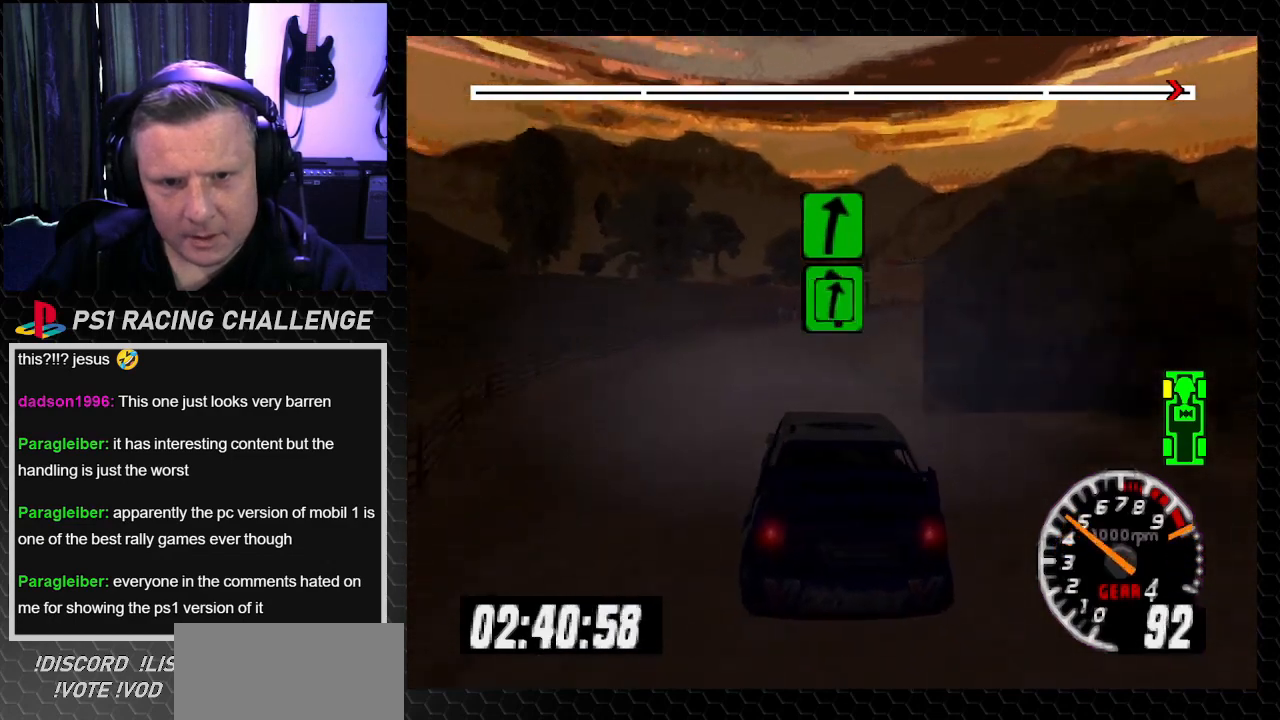
{"buttons": ["TRIANGLE"], "left_stick": "center", "right_stick": "up", "events": [[134, "DPAD_RIGHT", "down"], [134, "left_stick", "right"], [301, "DPAD_RIGHT", "up"], [301, "left_stick", "center"]]}
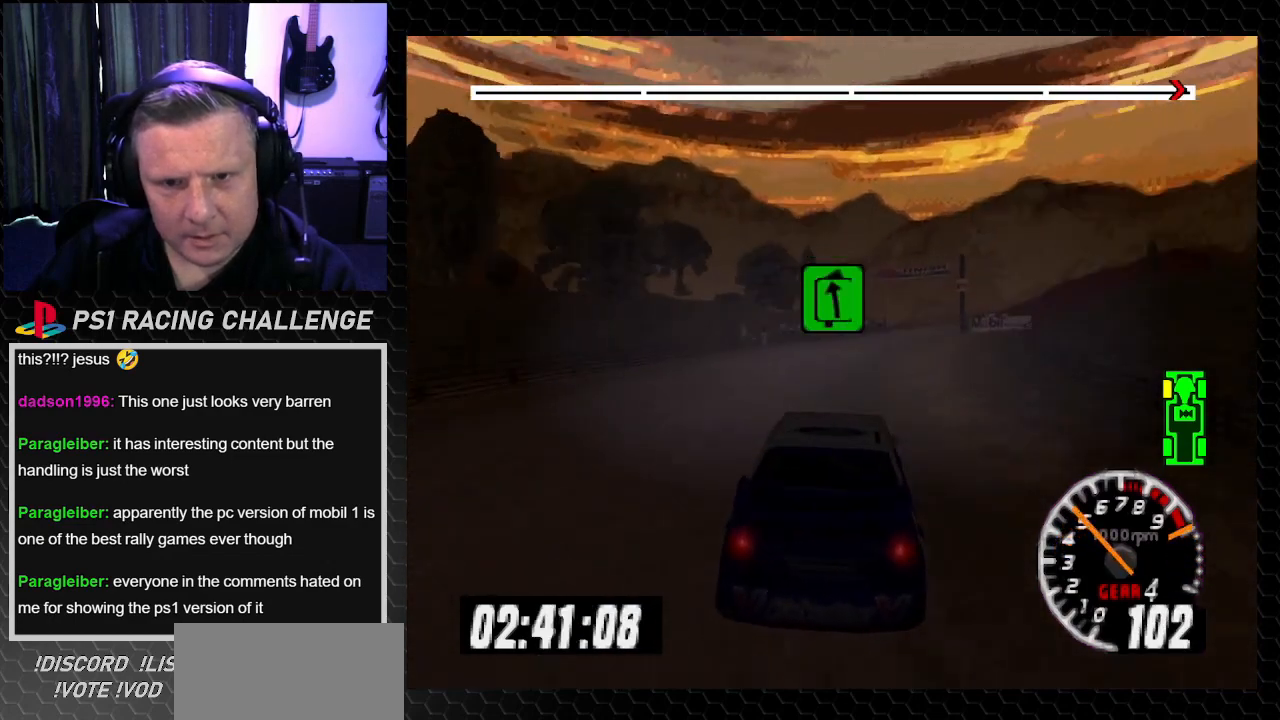
{"buttons": ["TRIANGLE"], "left_stick": "center", "right_stick": "up", "events": [[267, "DPAD_RIGHT", "down"], [267, "left_stick", "right"], [500, "DPAD_RIGHT", "up"], [500, "left_stick", "center"]]}
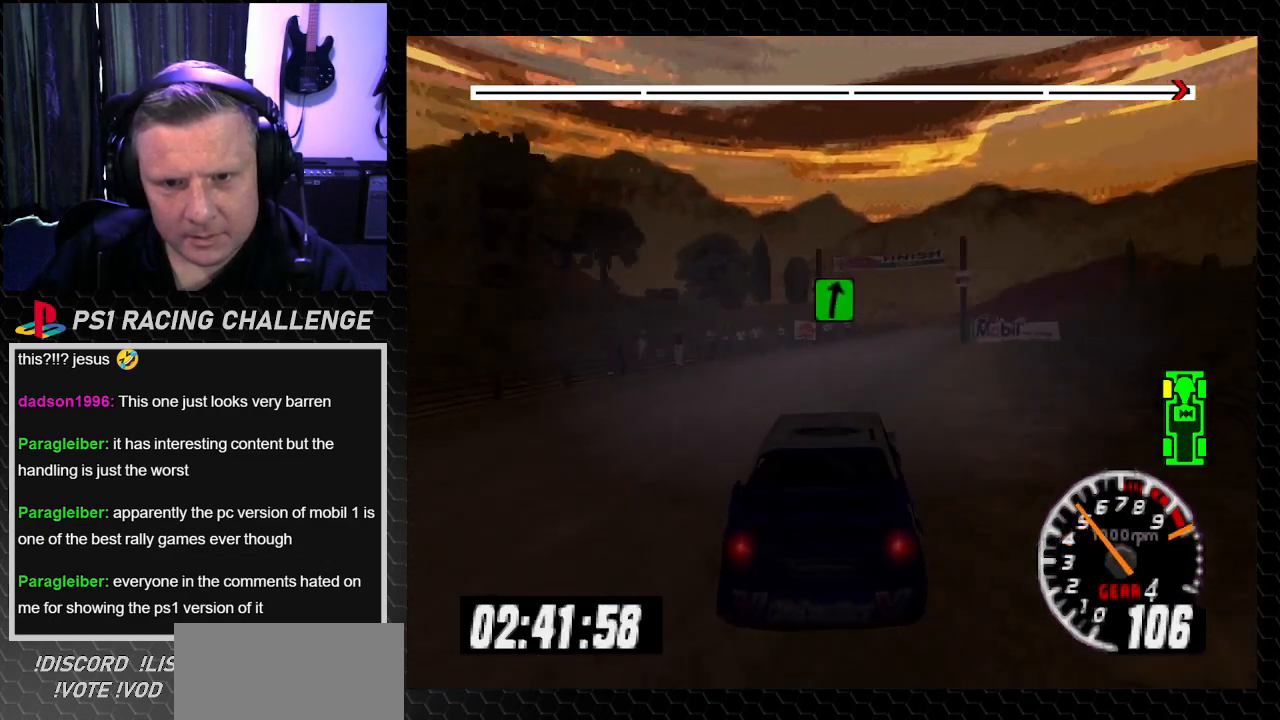
{"buttons": ["TRIANGLE"], "left_stick": "center", "right_stick": "up", "events": [[401, "DPAD_RIGHT", "down"], [401, "left_stick", "right"], [501, "DPAD_RIGHT", "up"], [501, "left_stick", "center"]]}
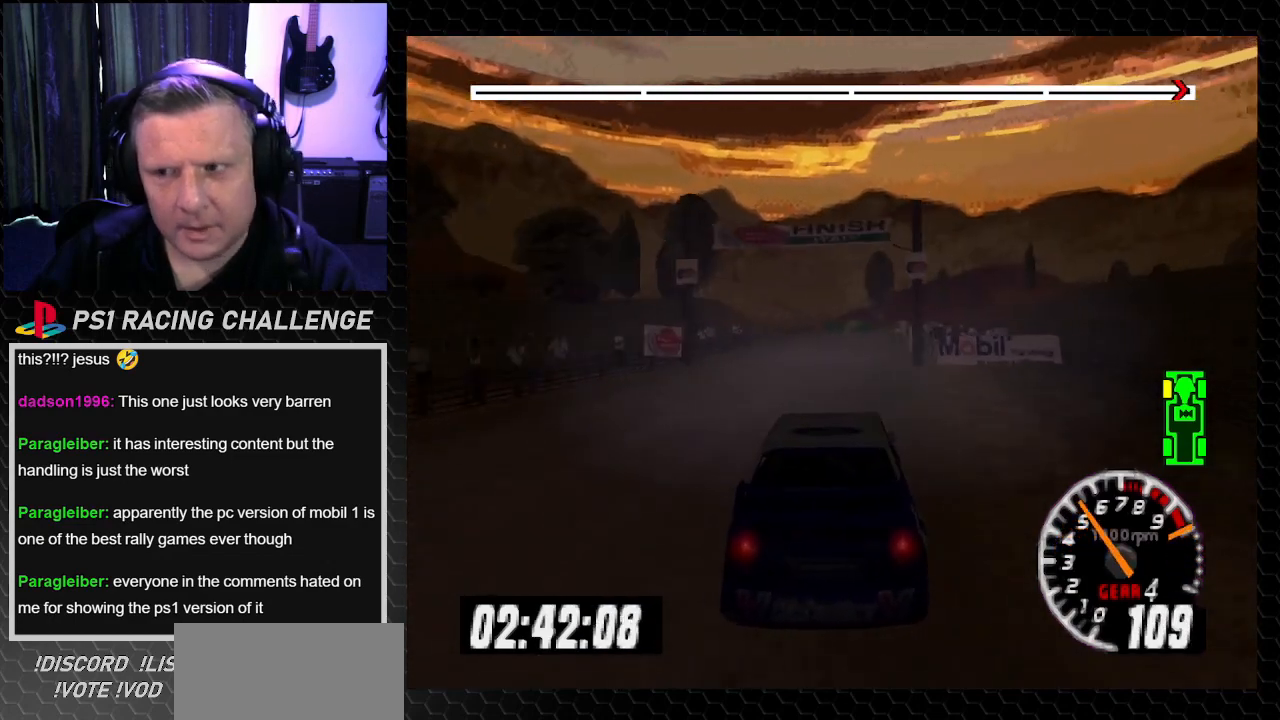
{"buttons": ["TRIANGLE"], "left_stick": "center", "right_stick": "up", "events": [[300, "DPAD_LEFT", "down"], [300, "left_stick", "left"], [400, "DPAD_LEFT", "up"], [400, "left_stick", "center"]]}
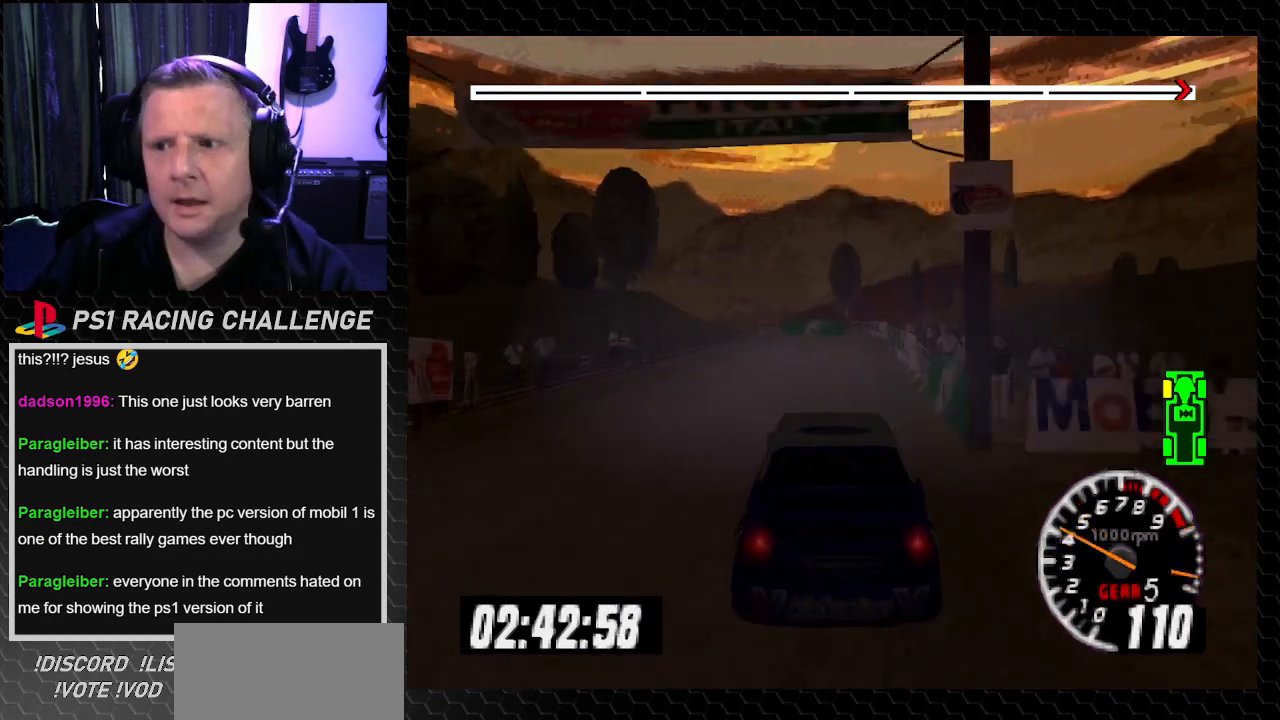
{"buttons": ["TRIANGLE"], "left_stick": "center", "right_stick": "up", "events": [[300, "DPAD_RIGHT", "down"], [300, "left_stick", "right"], [467, "DPAD_RIGHT", "up"], [467, "left_stick", "center"]]}
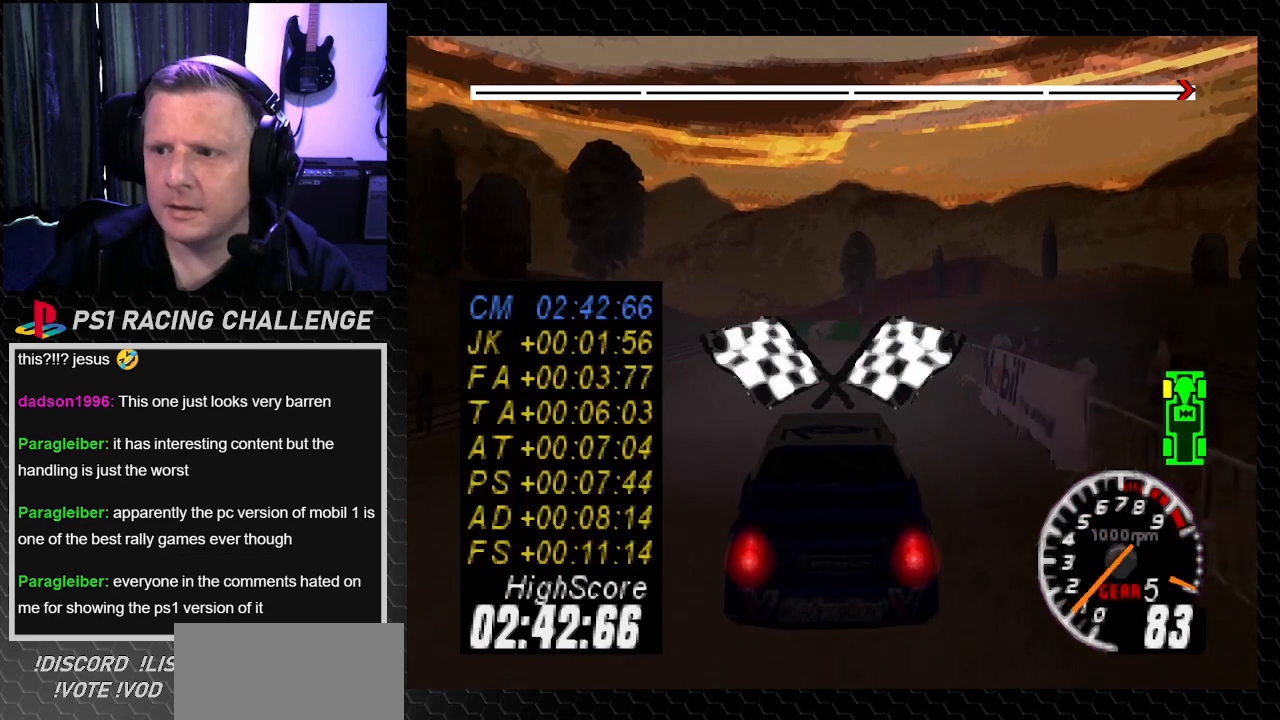
{"buttons": [], "left_stick": "center", "right_stick": "center", "events": [[267, "TRIANGLE", "up"], [267, "right_stick", "center"]]}